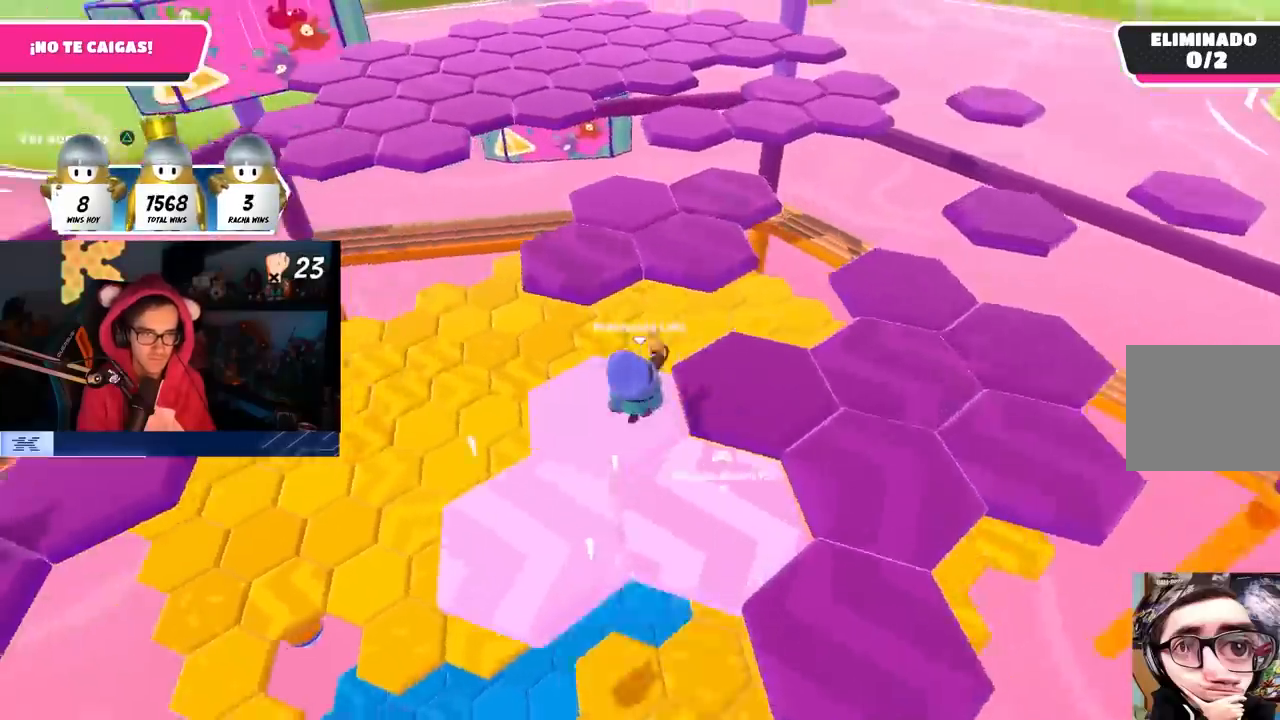
Gameplay with a controller (PlayStation layout); each line is a JSON object with the inputs held at the frame after it. "events" lists button and stick changes between this image and that frame as [ms after this image, input, new state], when the widget could be followed in between. Not read: R3.
{"buttons": [], "left_stick": "up-left", "right_stick": "right", "events": [[167, "SQUARE", "down"], [183, "CROSS", "up"], [250, "SQUARE", "up"], [433, "right_stick", "down-right"], [483, "right_stick", "right"]]}
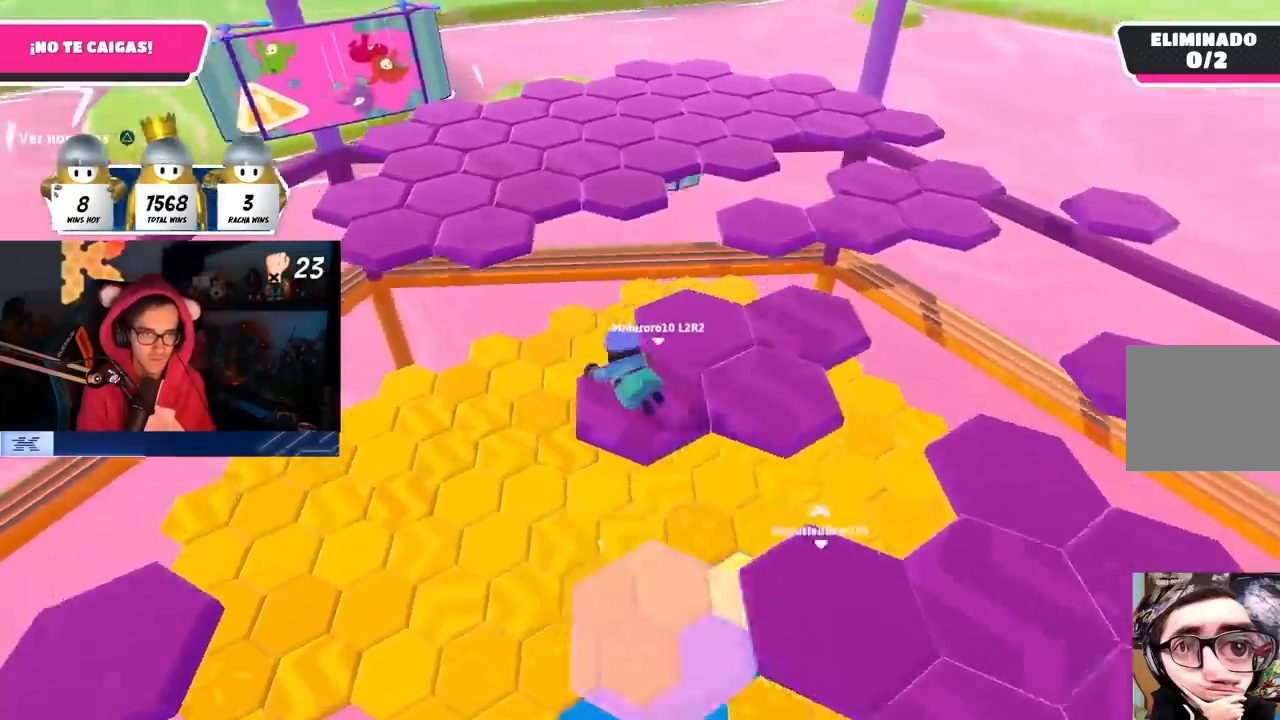
{"buttons": [], "left_stick": "center", "right_stick": "up-right", "events": [[367, "left_stick", "center"], [417, "right_stick", "up-right"]]}
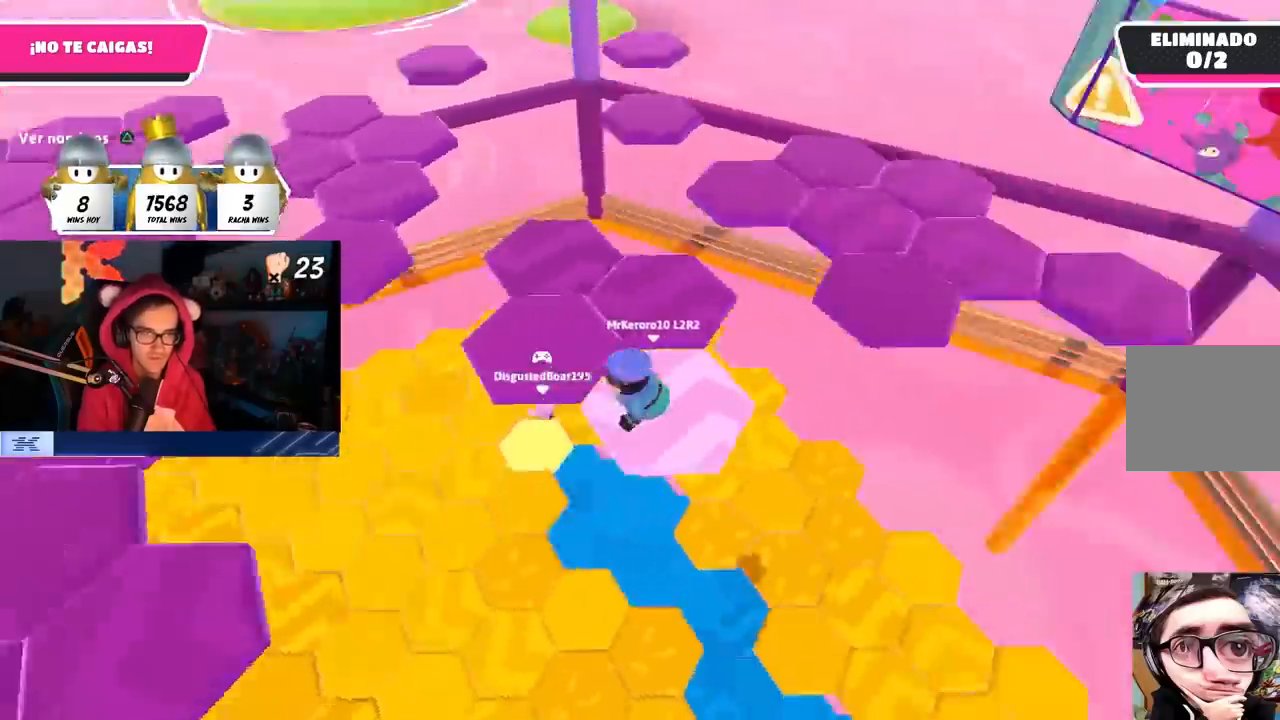
{"buttons": [], "left_stick": "left", "right_stick": "center", "events": [[50, "right_stick", "center"], [150, "CROSS", "down"], [217, "left_stick", "left"], [283, "CROSS", "up"]]}
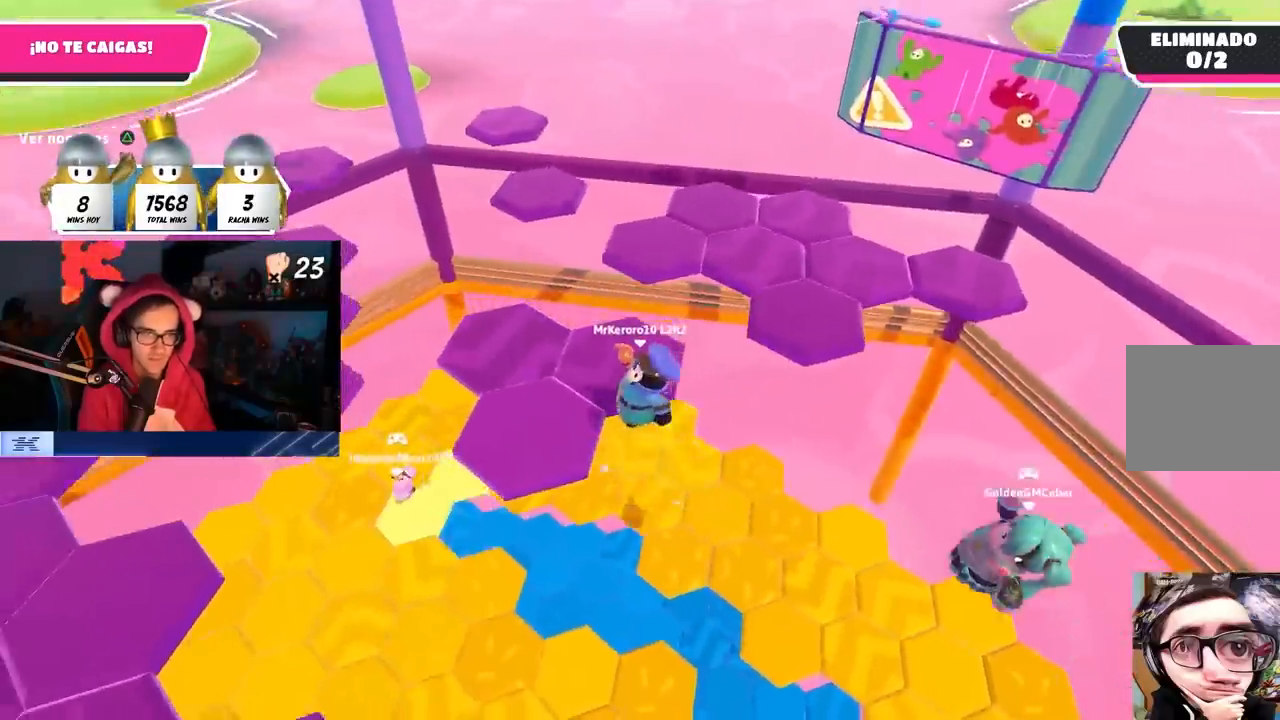
{"buttons": [], "left_stick": "up", "right_stick": "up-right", "events": [[33, "SQUARE", "down"], [100, "left_stick", "up"], [150, "SQUARE", "up"], [333, "right_stick", "right"], [483, "right_stick", "up-right"]]}
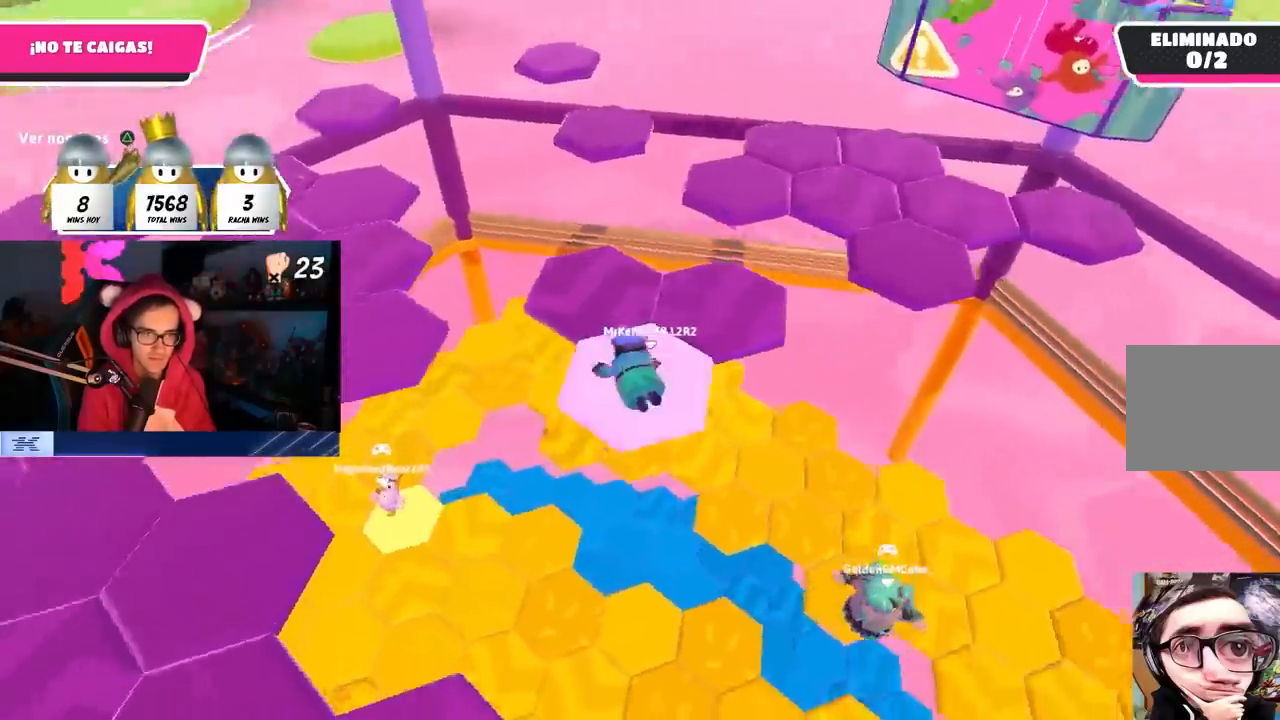
{"buttons": ["CROSS"], "left_stick": "center", "right_stick": "center", "events": [[183, "right_stick", "center"], [283, "left_stick", "center"], [467, "CROSS", "down"]]}
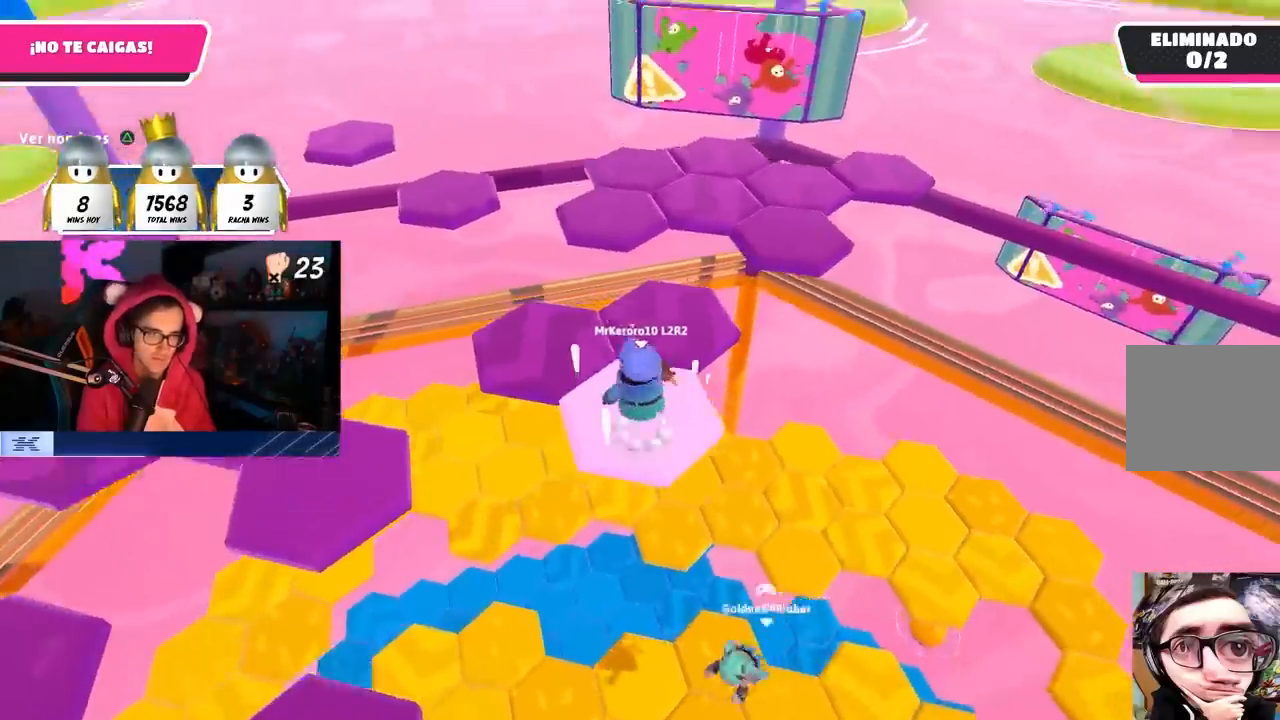
{"buttons": ["SQUARE"], "left_stick": "up-left", "right_stick": "center", "events": [[33, "left_stick", "up-left"], [150, "CROSS", "up"], [400, "SQUARE", "down"]]}
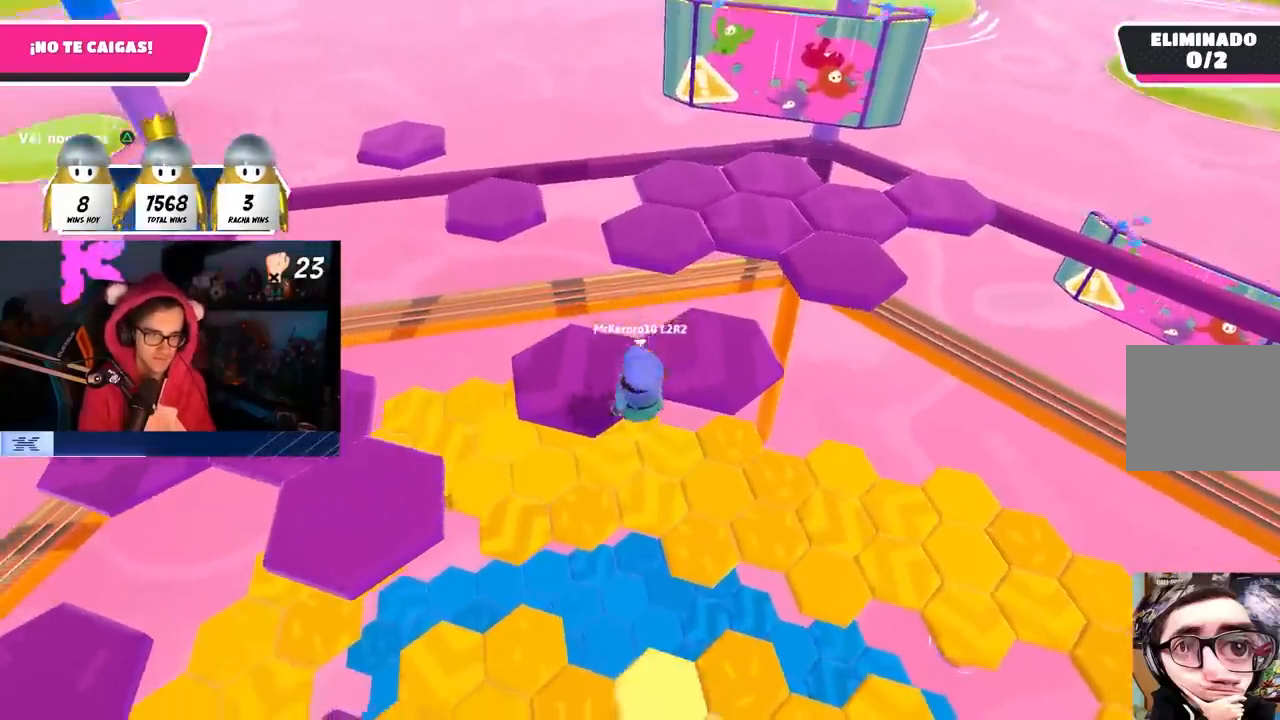
{"buttons": [], "left_stick": "center", "right_stick": "right", "events": [[50, "SQUARE", "up"], [217, "right_stick", "right"], [383, "left_stick", "center"]]}
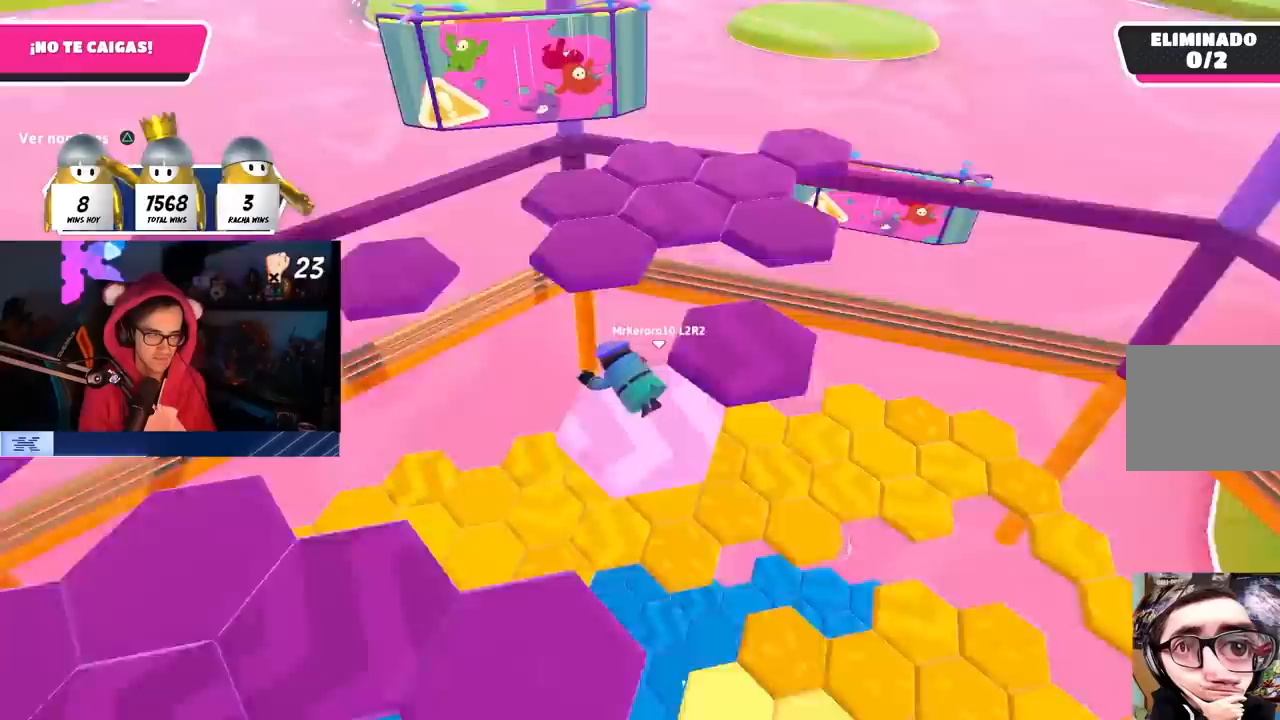
{"buttons": [], "left_stick": "up-right", "right_stick": "center", "events": [[67, "right_stick", "center"], [300, "CROSS", "down"], [350, "left_stick", "up"], [433, "left_stick", "up-right"], [467, "CROSS", "up"]]}
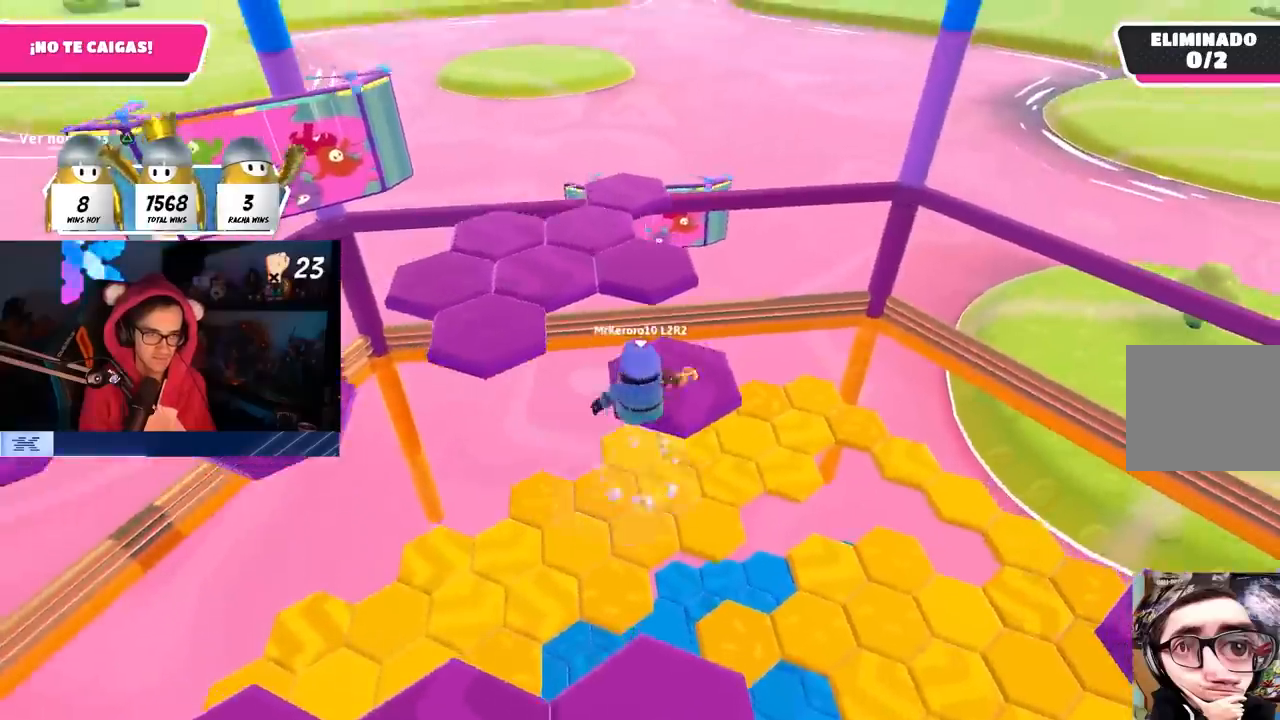
{"buttons": [], "left_stick": "up", "right_stick": "center", "events": [[67, "left_stick", "up"], [217, "SQUARE", "down"], [383, "SQUARE", "up"]]}
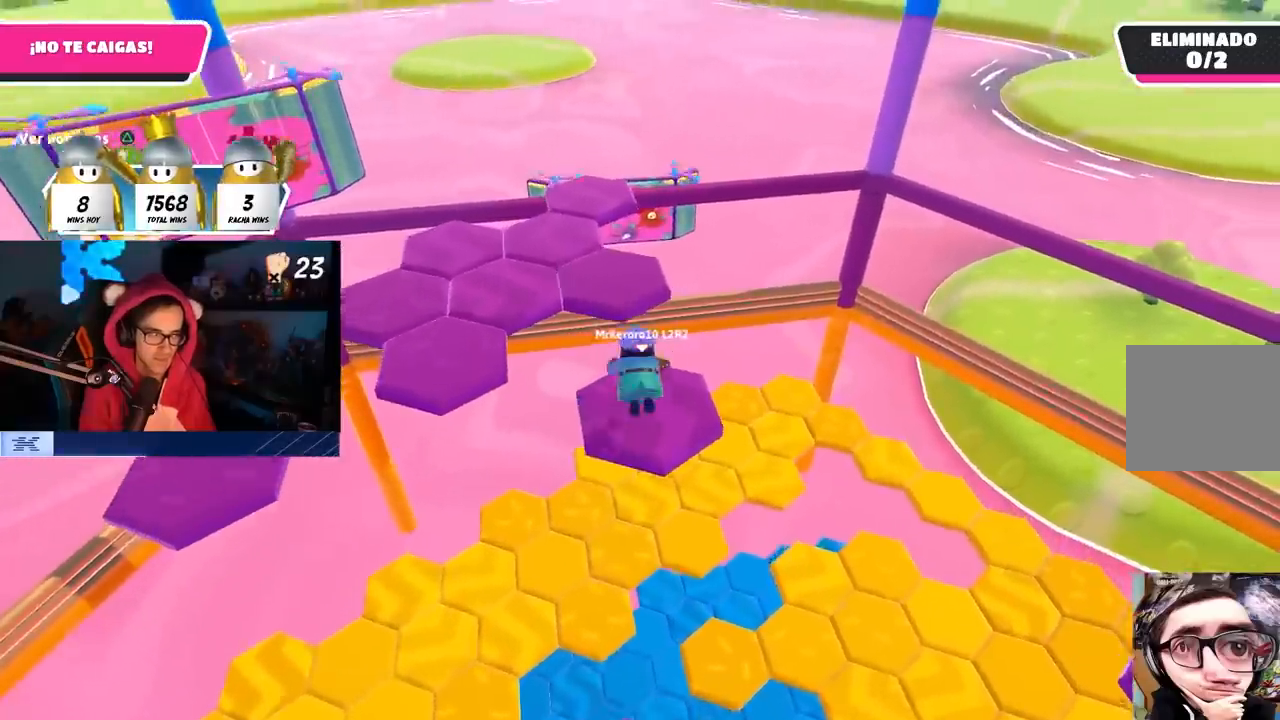
{"buttons": [], "left_stick": "up", "right_stick": "center", "events": [[67, "left_stick", "center"], [117, "right_stick", "up"], [217, "right_stick", "center"], [433, "left_stick", "up"]]}
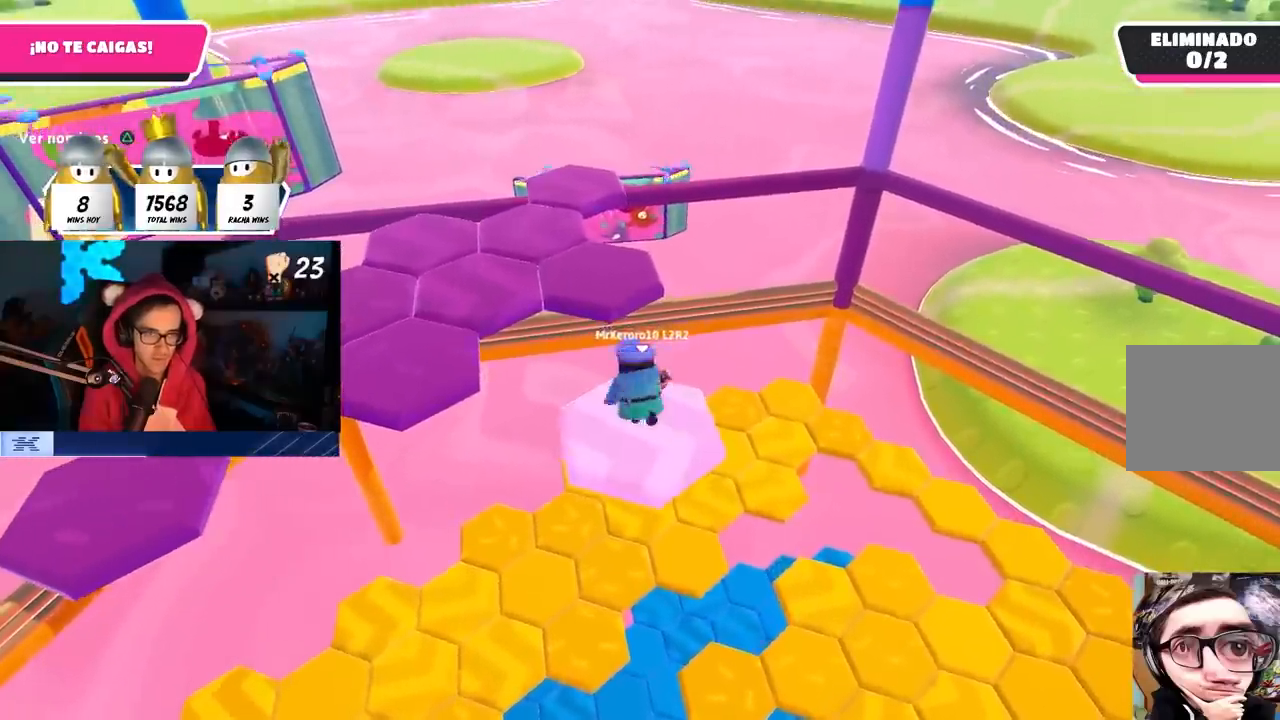
{"buttons": [], "left_stick": "up", "right_stick": "up-left", "events": [[100, "CROSS", "down"], [250, "CROSS", "up"], [300, "left_stick", "up-right"], [417, "left_stick", "up"], [467, "SQUARE", "down"], [500, "SQUARE", "up"], [500, "right_stick", "up-left"]]}
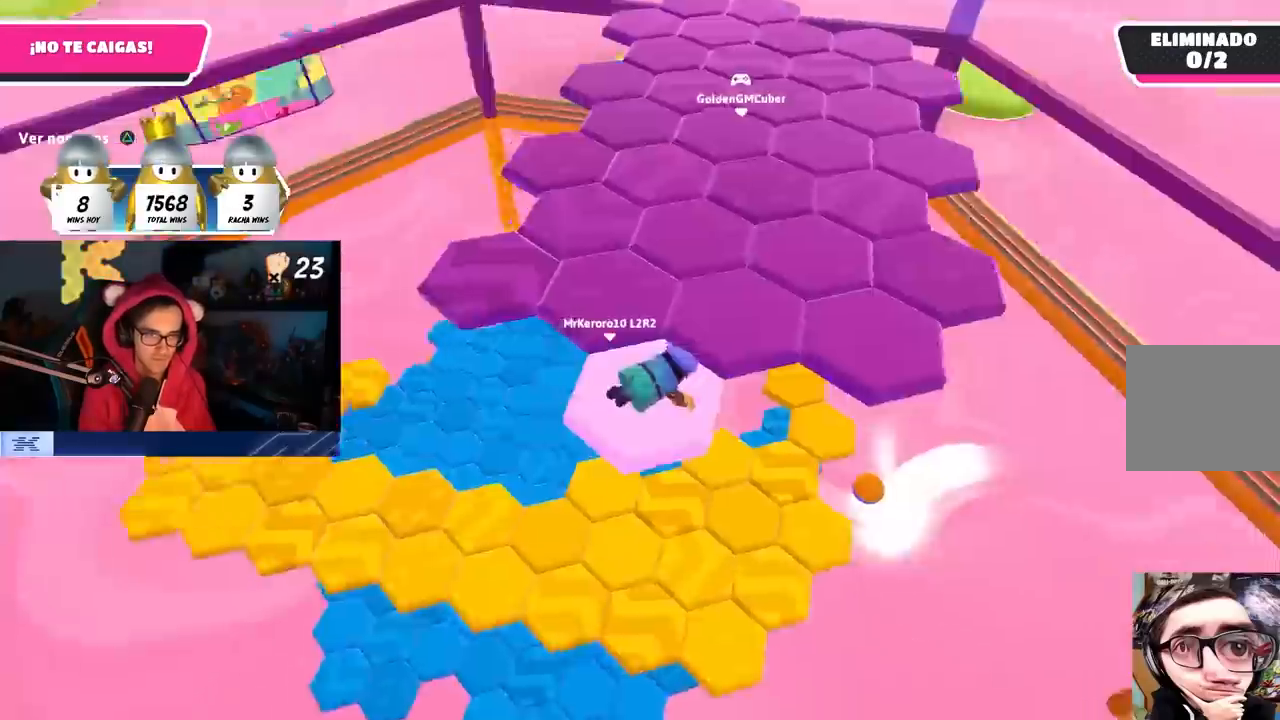
{"buttons": ["CROSS"], "left_stick": "center", "right_stick": "center", "events": [[50, "right_stick", "center"], [83, "left_stick", "center"], [450, "CROSS", "down"]]}
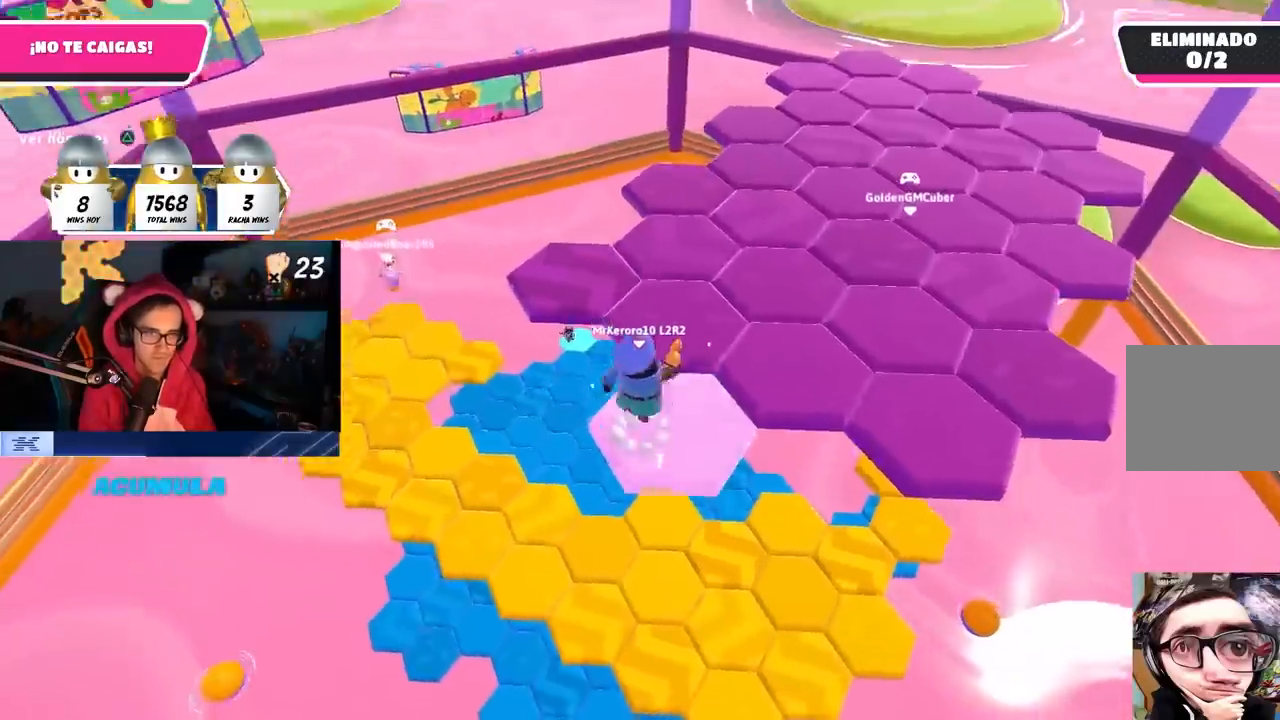
{"buttons": ["SQUARE"], "left_stick": "up", "right_stick": "center", "events": [[17, "left_stick", "up-right"], [133, "CROSS", "up"], [183, "left_stick", "up"], [400, "SQUARE", "down"]]}
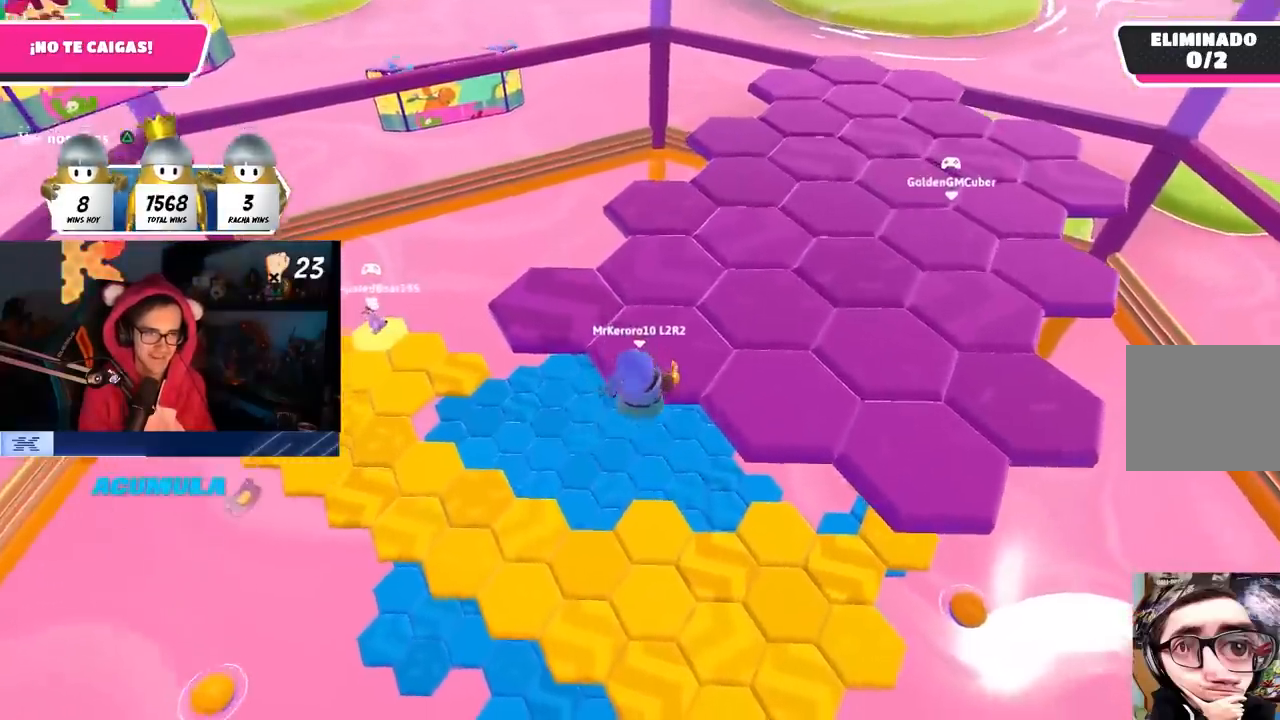
{"buttons": [], "left_stick": "center", "right_stick": "center", "events": [[67, "SQUARE", "up"], [200, "left_stick", "center"], [350, "right_stick", "down"], [450, "right_stick", "center"]]}
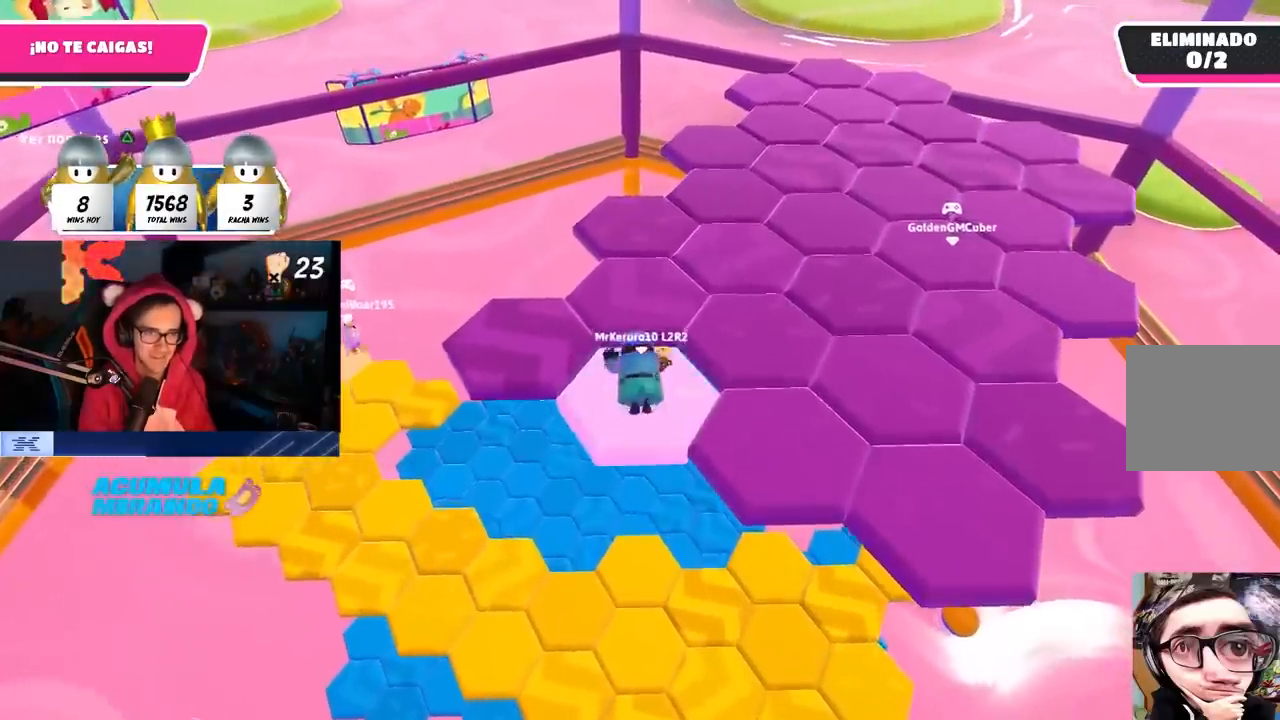
{"buttons": [], "left_stick": "left", "right_stick": "center", "events": [[250, "CROSS", "down"], [350, "left_stick", "left"], [483, "CROSS", "up"]]}
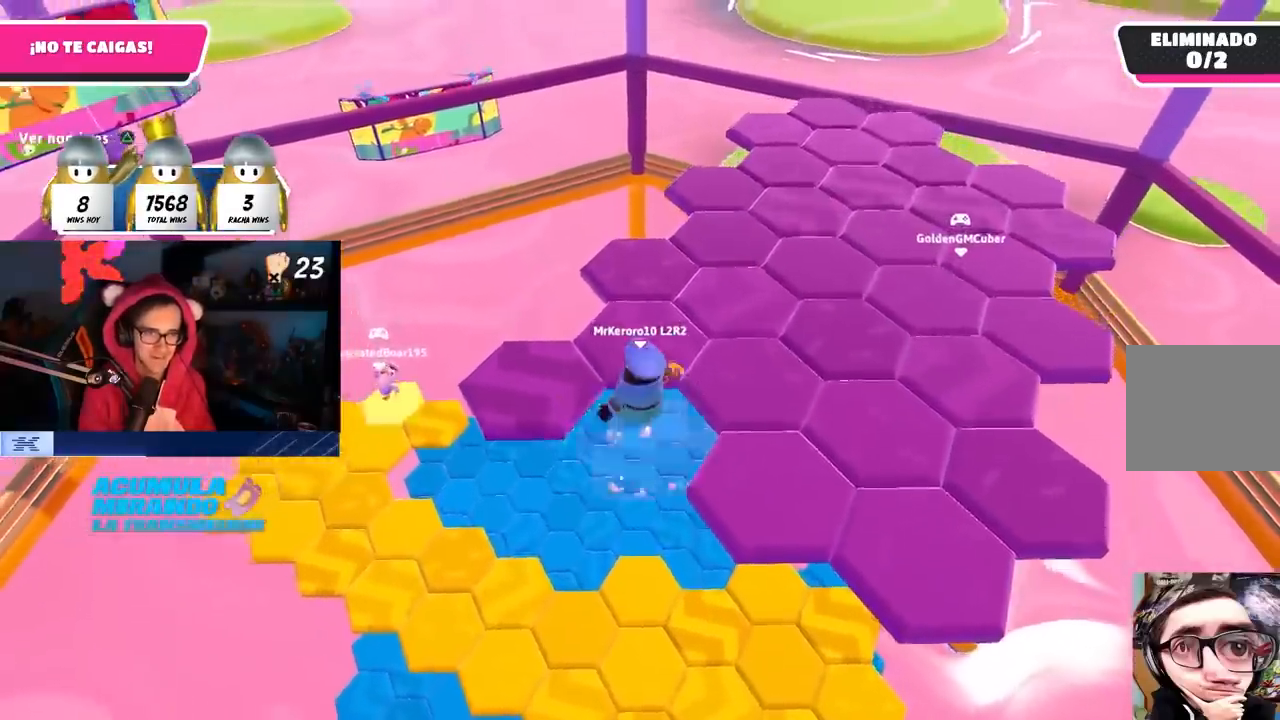
{"buttons": [], "left_stick": "up-left", "right_stick": "center", "events": [[117, "left_stick", "center"], [300, "CROSS", "down"], [383, "left_stick", "up-left"], [500, "CROSS", "up"]]}
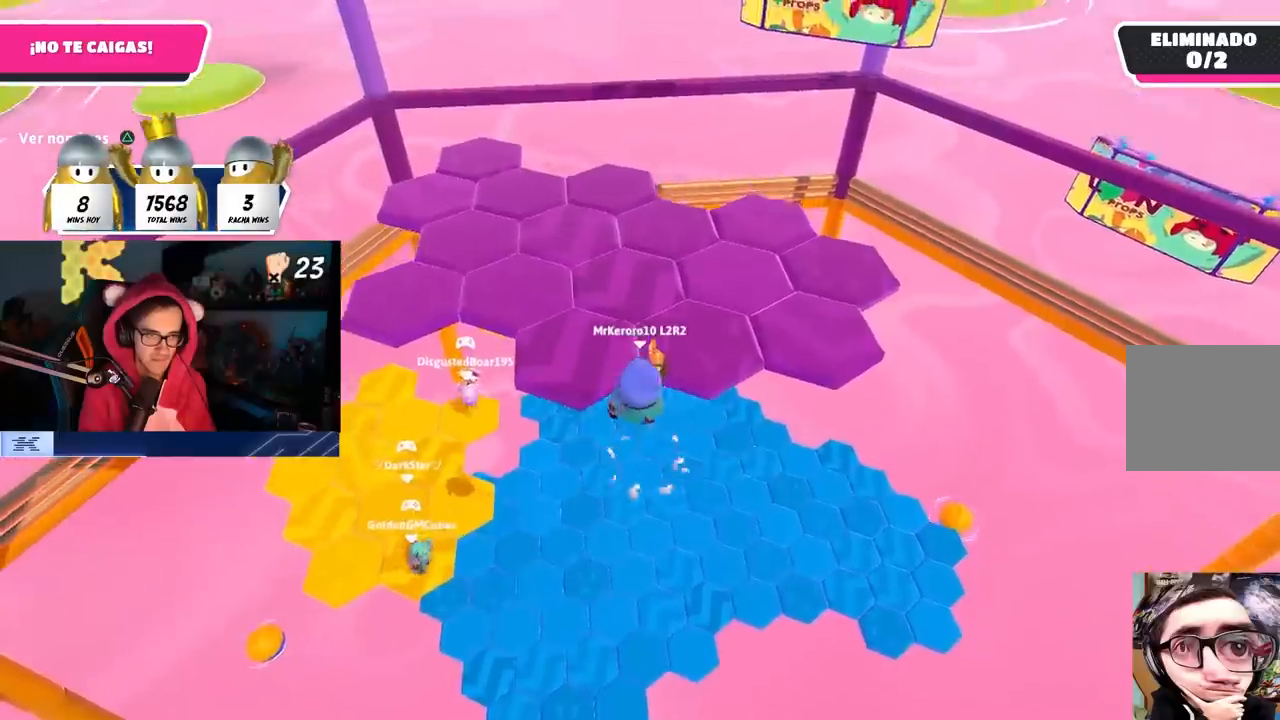
{"buttons": [], "left_stick": "up", "right_stick": "center", "events": [[200, "left_stick", "up"], [250, "SQUARE", "down"], [483, "SQUARE", "up"]]}
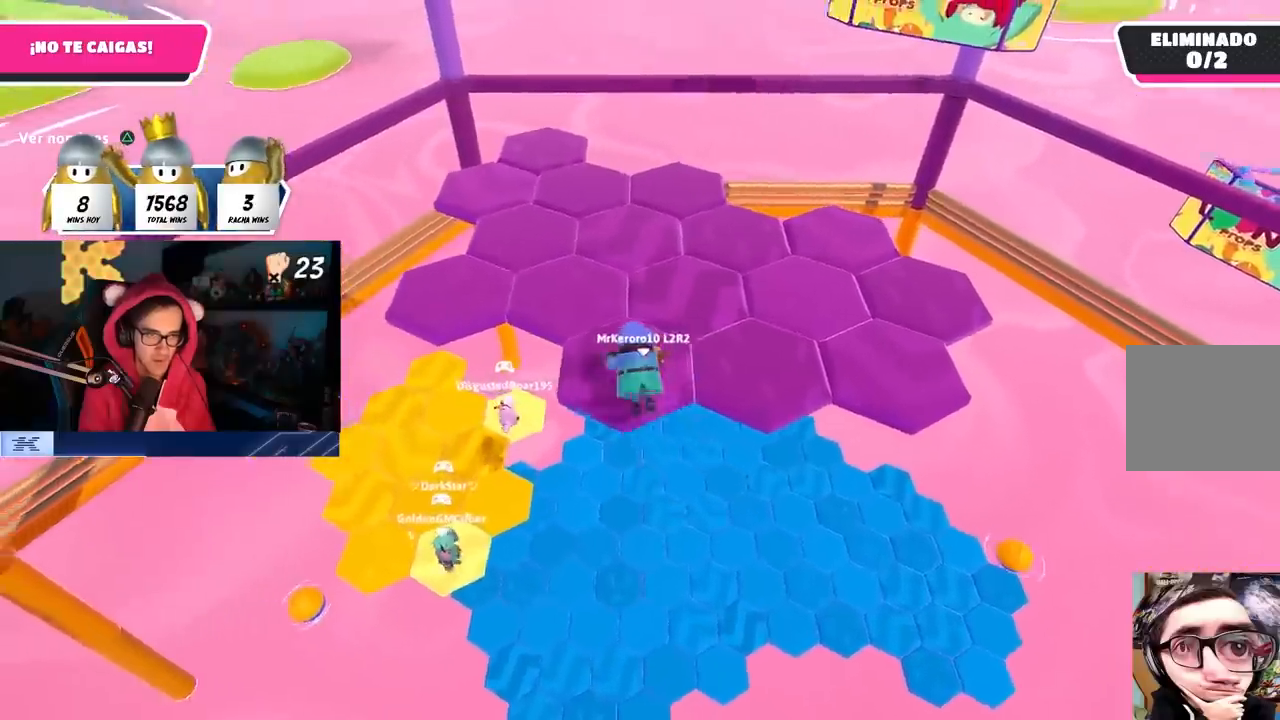
{"buttons": [], "left_stick": "center", "right_stick": "center", "events": [[183, "right_stick", "up-right"], [300, "left_stick", "center"], [300, "right_stick", "center"]]}
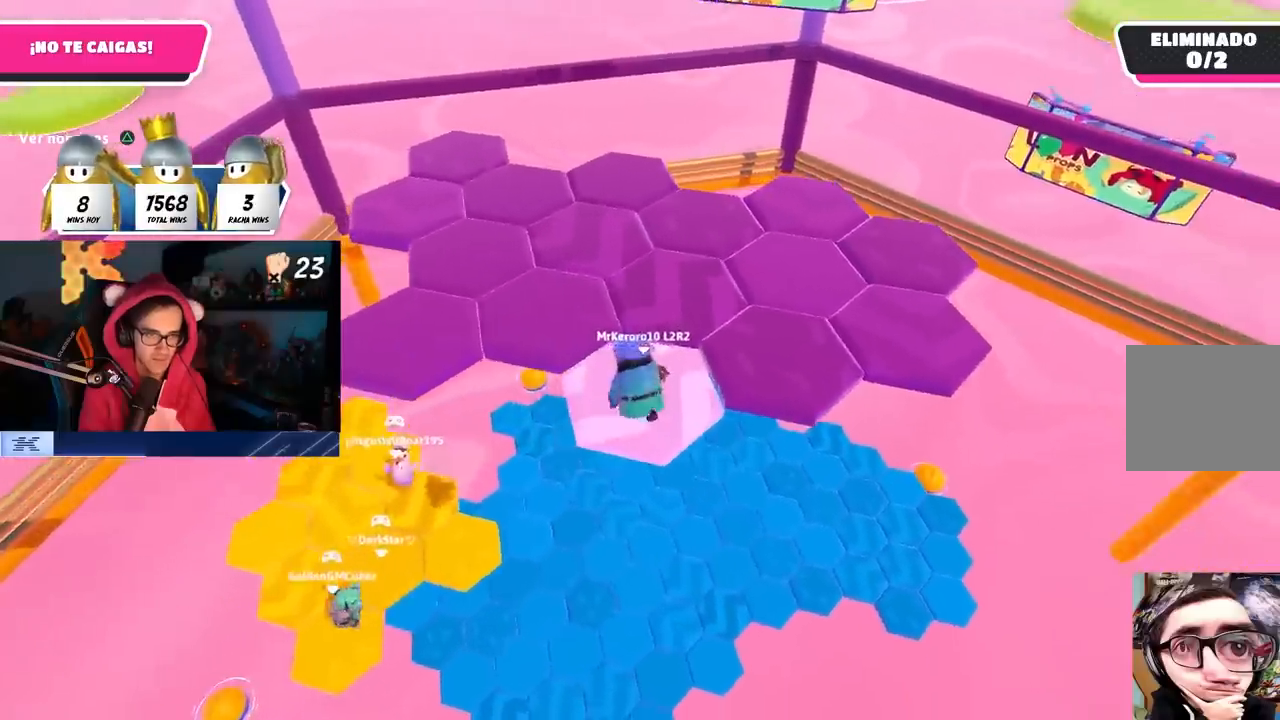
{"buttons": [], "left_stick": "up-right", "right_stick": "center", "events": [[200, "CROSS", "down"], [233, "left_stick", "right"], [400, "CROSS", "up"], [400, "left_stick", "up-right"]]}
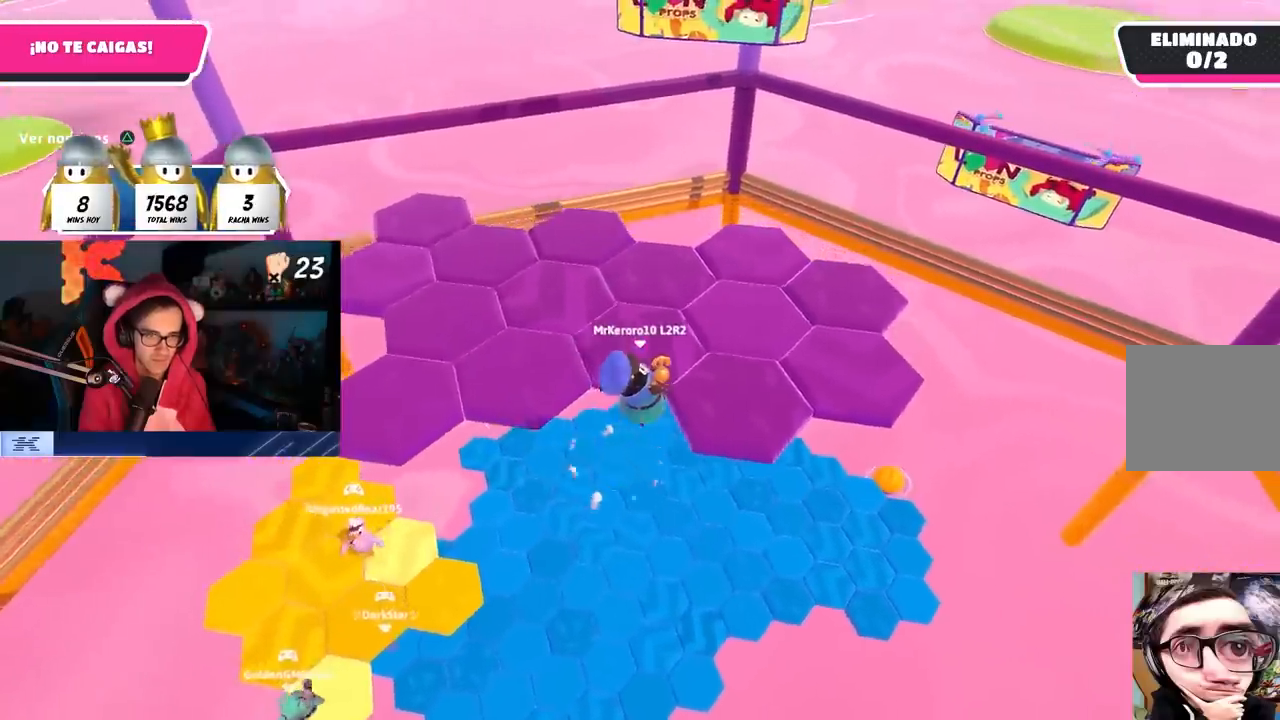
{"buttons": [], "left_stick": "center", "right_stick": "center", "events": [[167, "SQUARE", "down"], [333, "SQUARE", "up"], [367, "left_stick", "up"], [500, "left_stick", "center"]]}
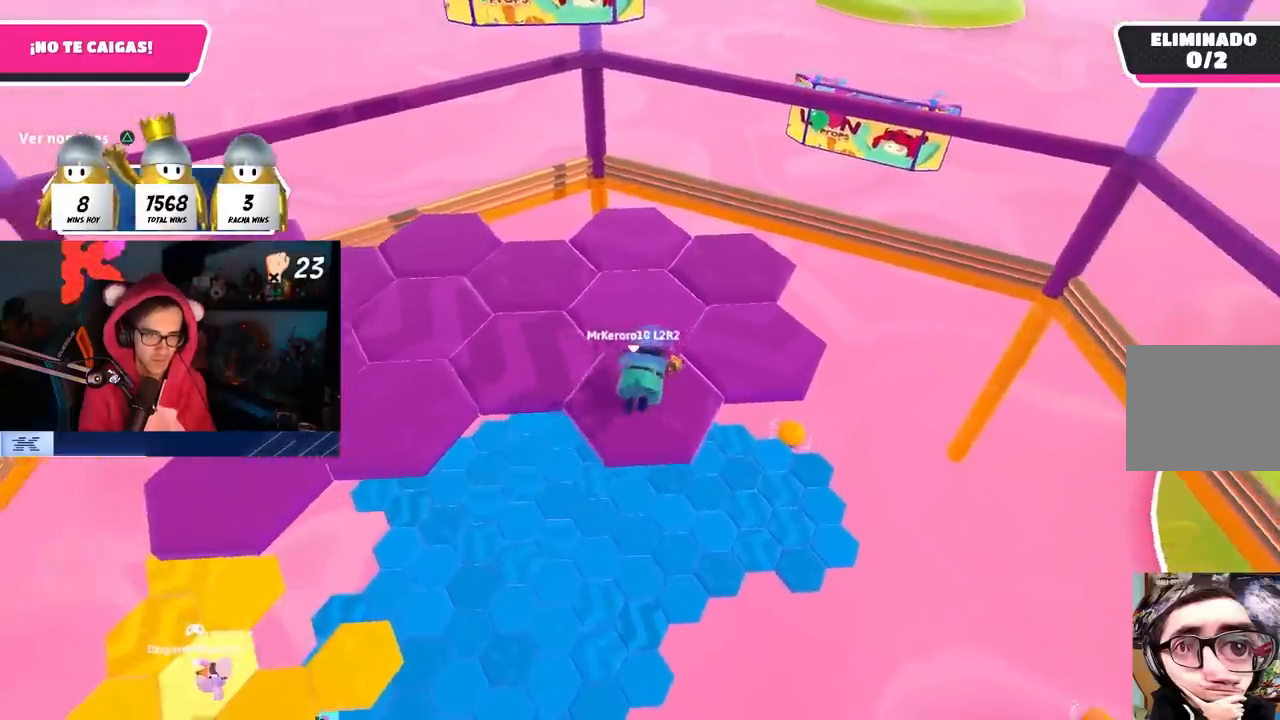
{"buttons": [], "left_stick": "center", "right_stick": "center", "events": [[33, "right_stick", "left"], [167, "right_stick", "center"]]}
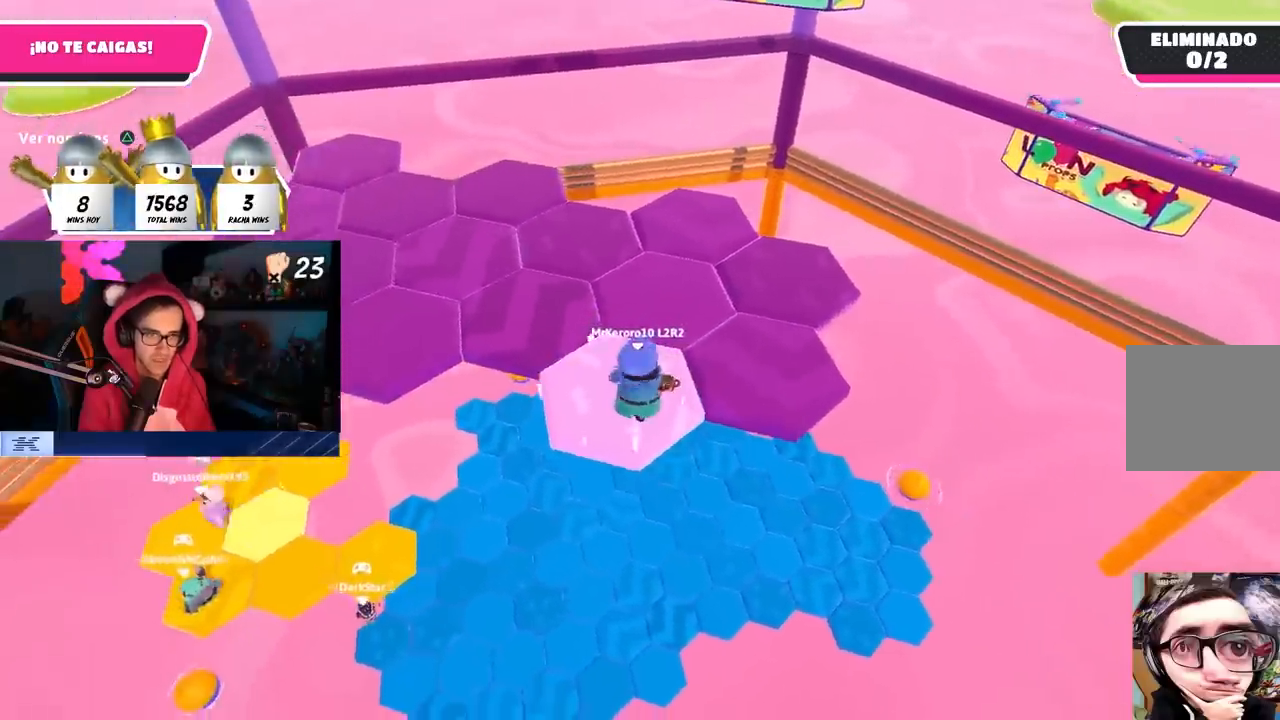
{"buttons": [], "left_stick": "up-right", "right_stick": "center", "events": [[167, "CROSS", "down"], [233, "left_stick", "right"], [350, "left_stick", "center"], [400, "CROSS", "up"], [483, "left_stick", "up-right"]]}
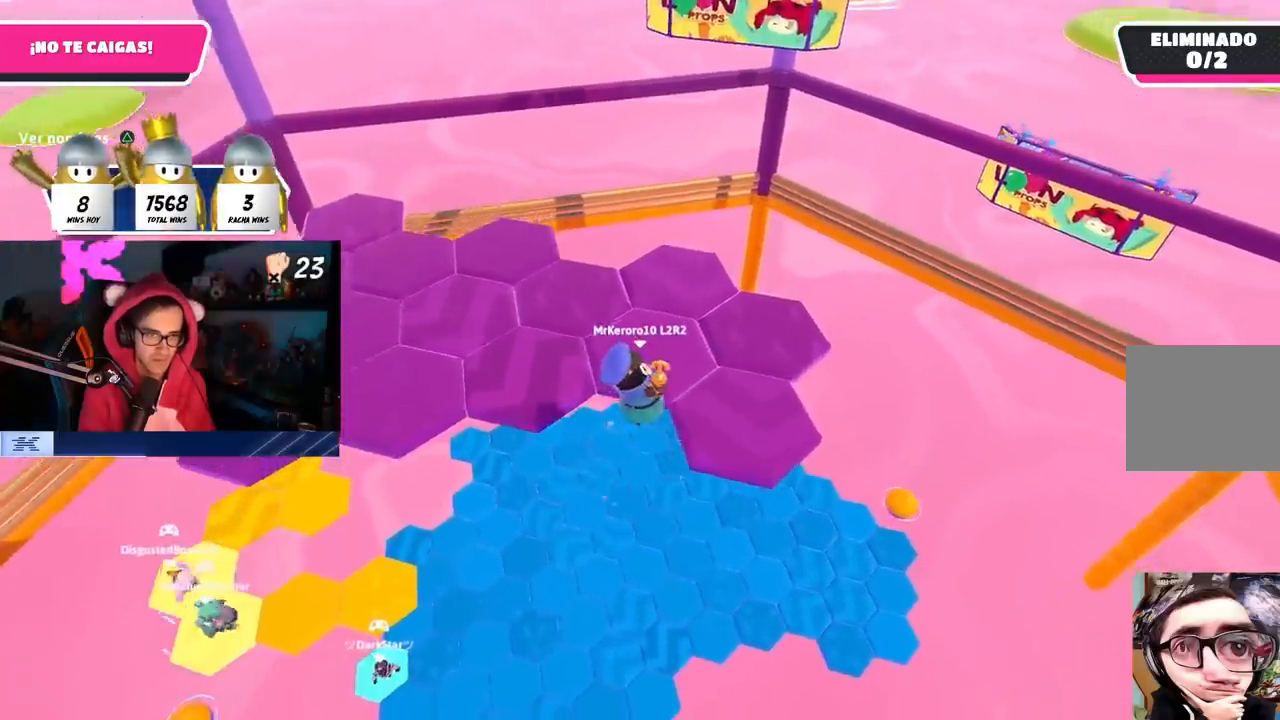
{"buttons": [], "left_stick": "up-right", "right_stick": "down-left", "events": [[117, "SQUARE", "down"], [283, "SQUARE", "up"], [400, "right_stick", "left"], [450, "right_stick", "down-left"]]}
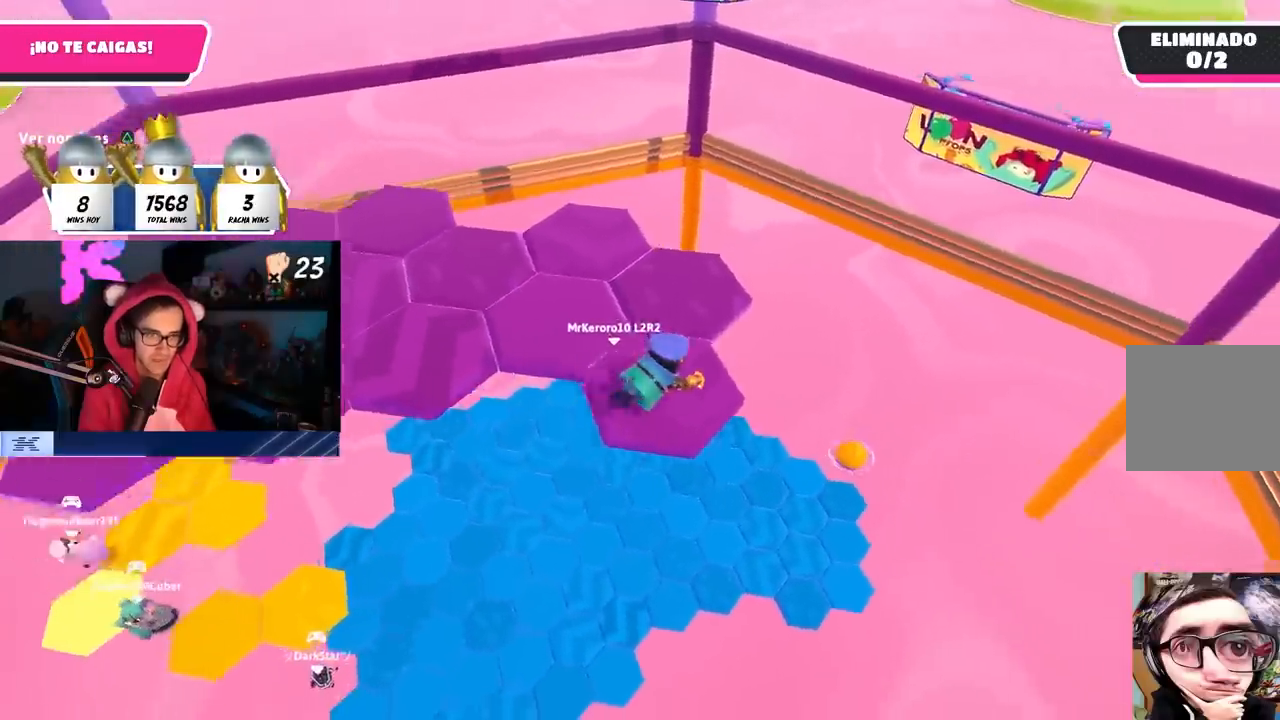
{"buttons": [], "left_stick": "center", "right_stick": "center", "events": [[33, "right_stick", "down"], [183, "right_stick", "center"], [200, "left_stick", "center"]]}
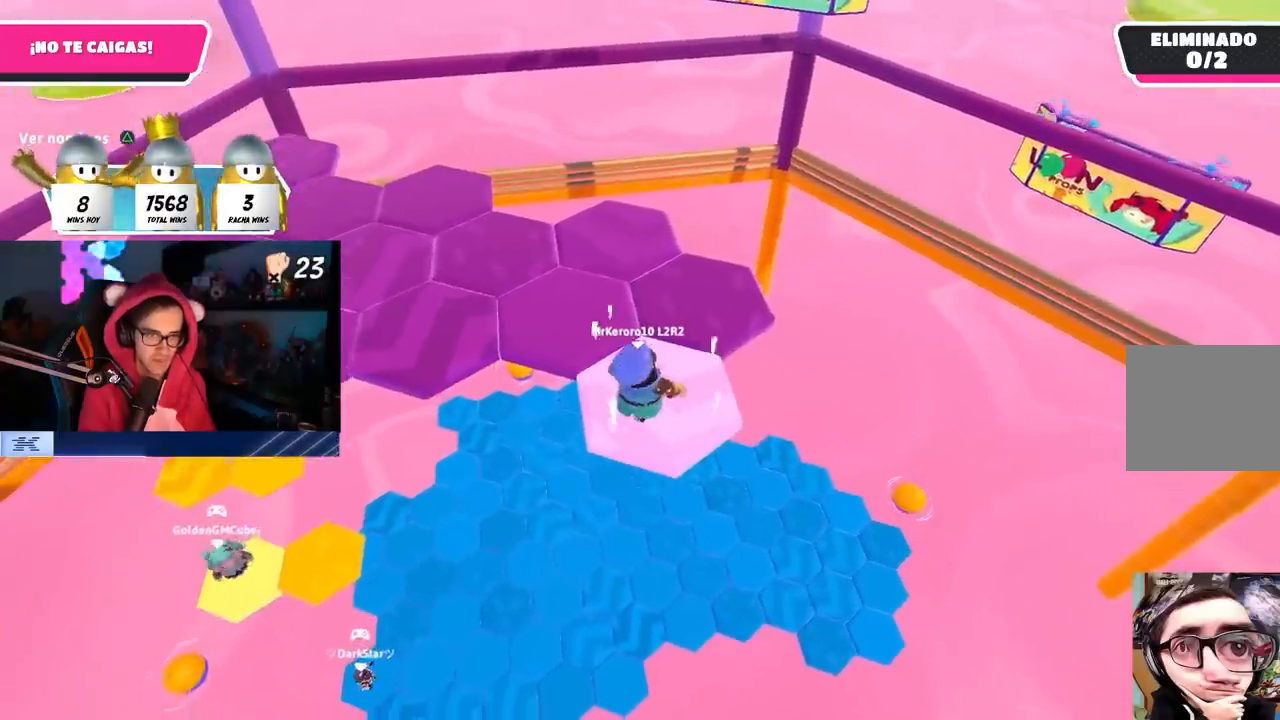
{"buttons": [], "left_stick": "up", "right_stick": "center", "events": [[83, "CROSS", "down"], [133, "left_stick", "up-right"], [300, "CROSS", "up"], [300, "left_stick", "up"]]}
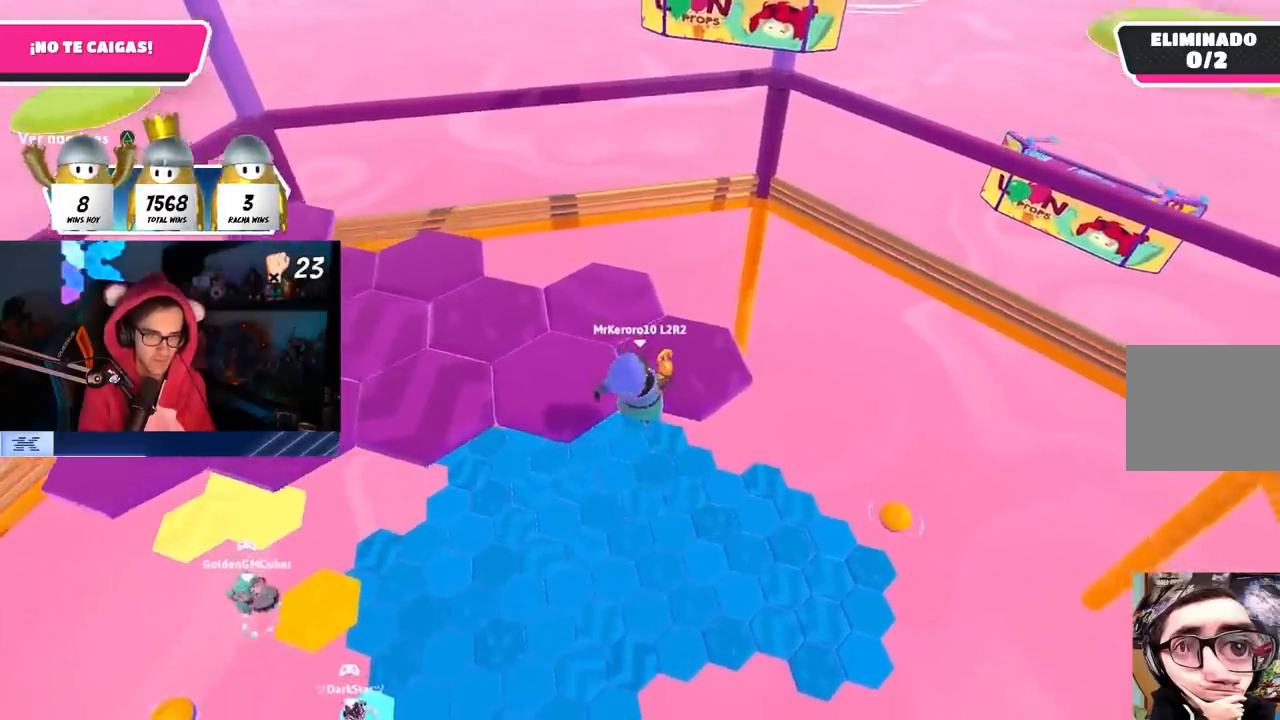
{"buttons": [], "left_stick": "up", "right_stick": "down", "events": [[33, "SQUARE", "down"], [150, "left_stick", "up-right"], [233, "SQUARE", "up"], [333, "right_stick", "down-left"], [483, "right_stick", "down"], [500, "left_stick", "up"]]}
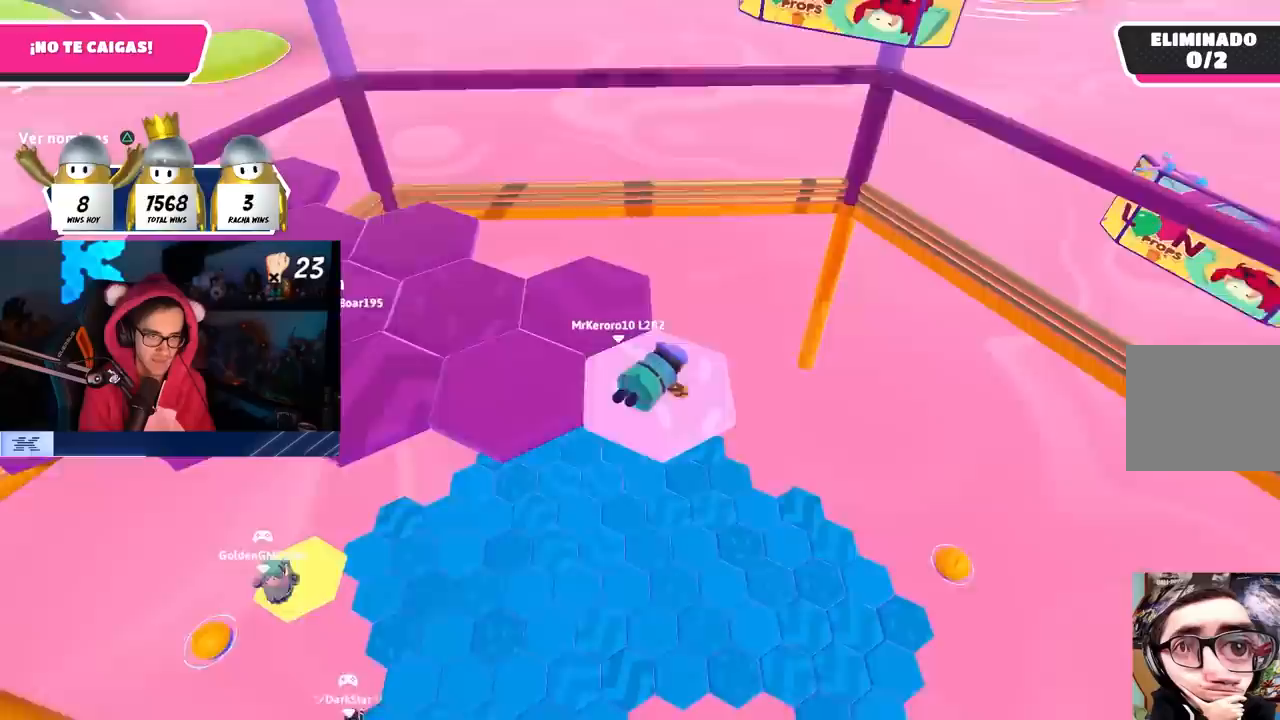
{"buttons": ["CROSS"], "left_stick": "center", "right_stick": "center", "events": [[150, "right_stick", "center"], [167, "left_stick", "center"], [483, "CROSS", "down"]]}
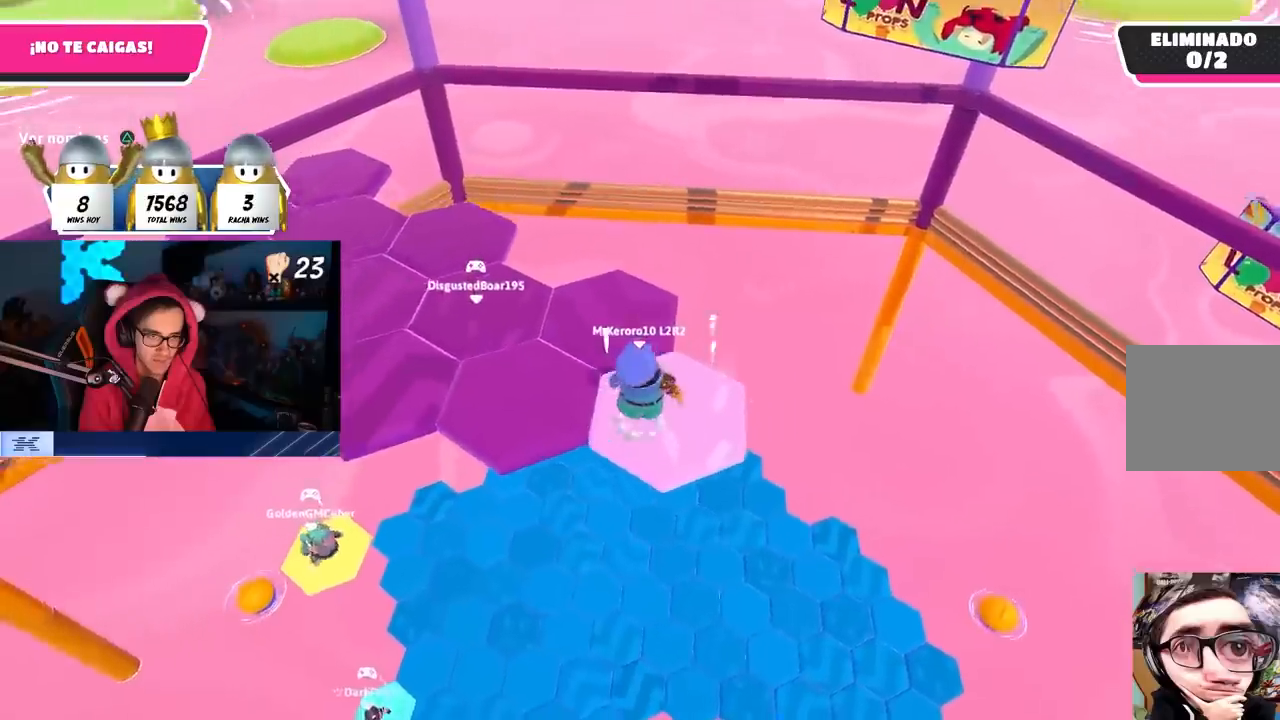
{"buttons": ["SQUARE"], "left_stick": "up-left", "right_stick": "center", "events": [[133, "left_stick", "left"], [183, "CROSS", "up"], [350, "left_stick", "up-left"], [450, "SQUARE", "down"]]}
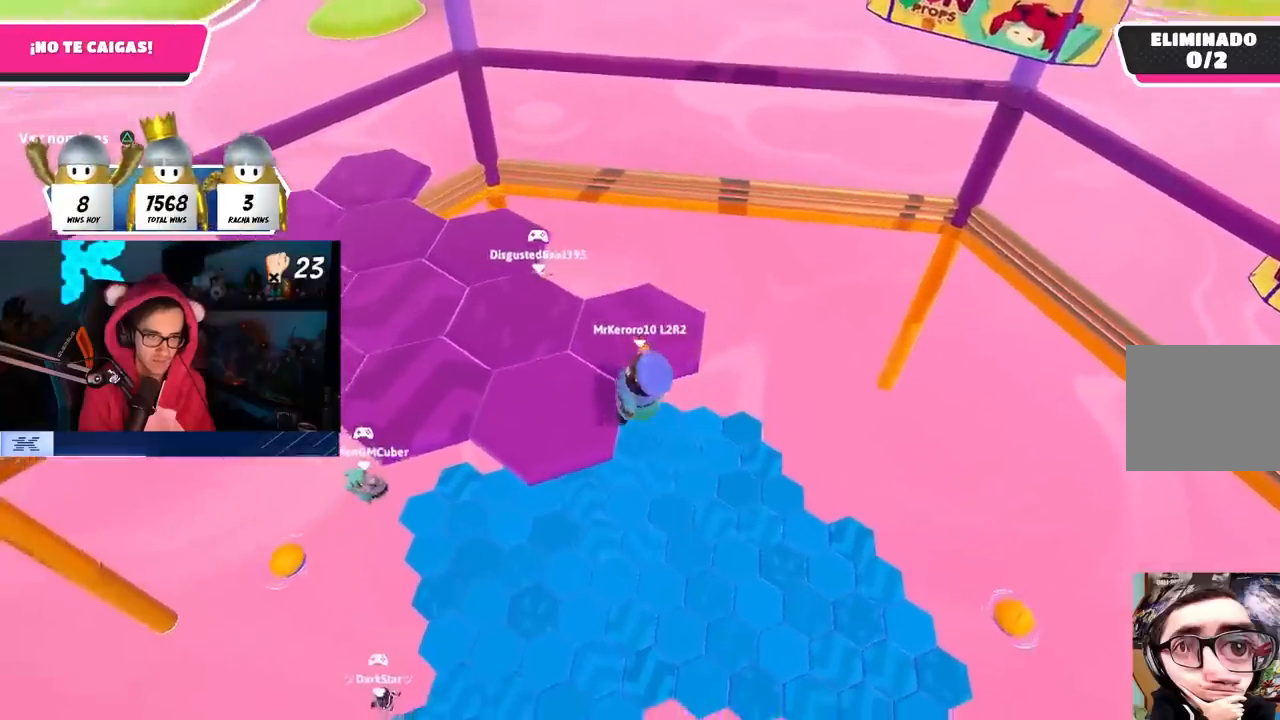
{"buttons": [], "left_stick": "center", "right_stick": "down-left", "events": [[117, "SQUARE", "up"], [317, "left_stick", "center"], [333, "right_stick", "left"], [417, "right_stick", "down-left"]]}
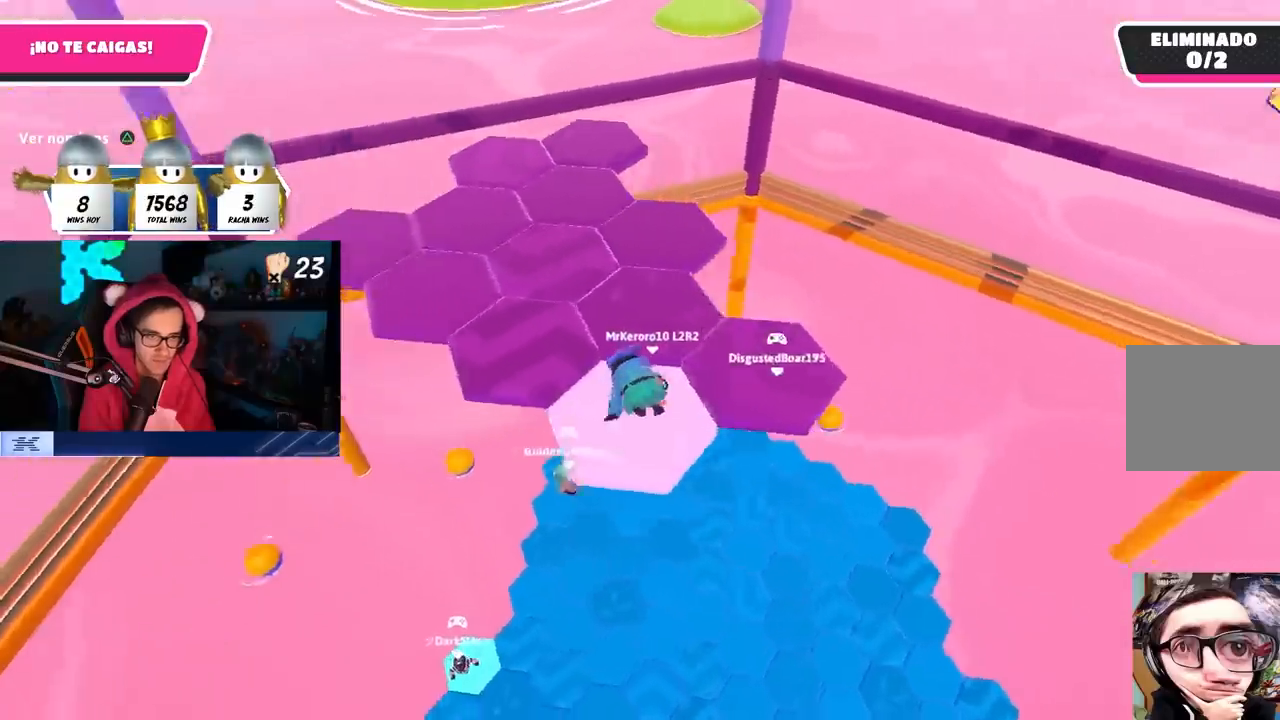
{"buttons": ["CROSS"], "left_stick": "left", "right_stick": "center", "events": [[83, "right_stick", "center"], [350, "CROSS", "down"], [417, "left_stick", "left"]]}